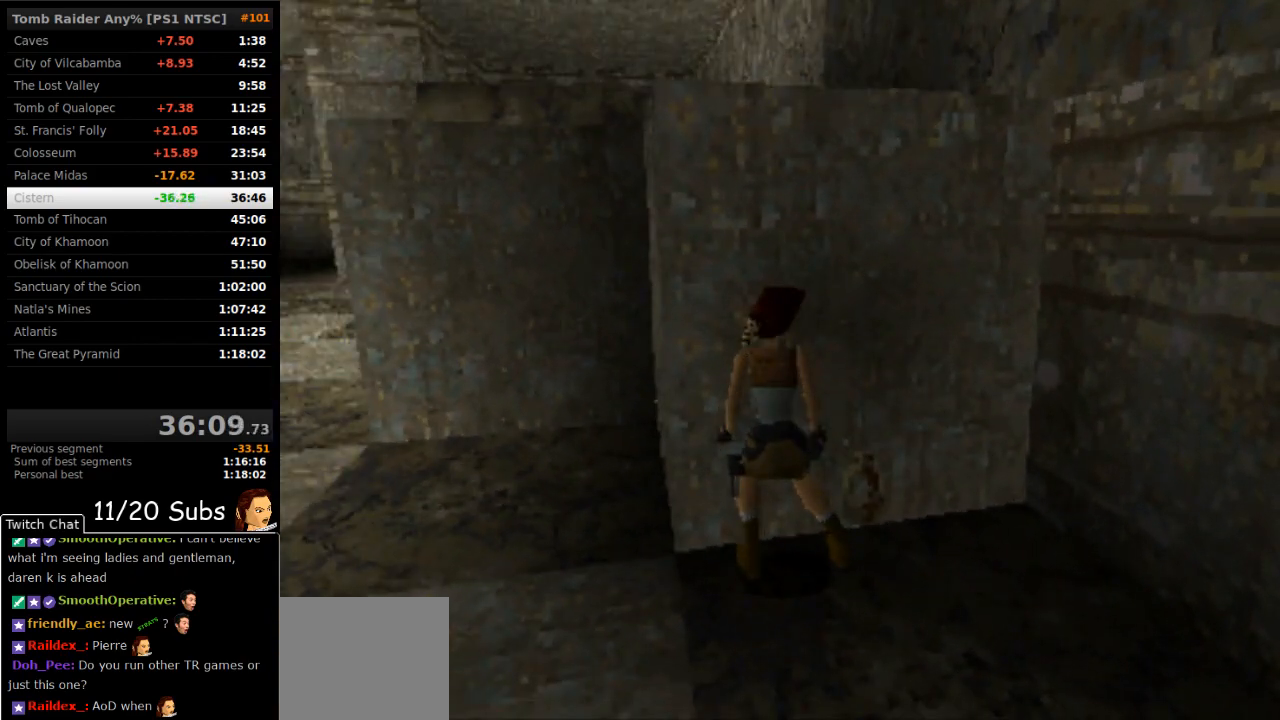
Gameplay with a controller (PlayStation layout); each line is a JSON object with the inputs held at the frame after it. "events" lists button and stick changes between this image and that frame as [ms after this image, input, new state], when the widget could be followed in between. Not read: L3 R3 left_stick.
{"buttons": ["SQUARE"], "right_stick": "center", "events": [[333, "SQUARE", "down"]]}
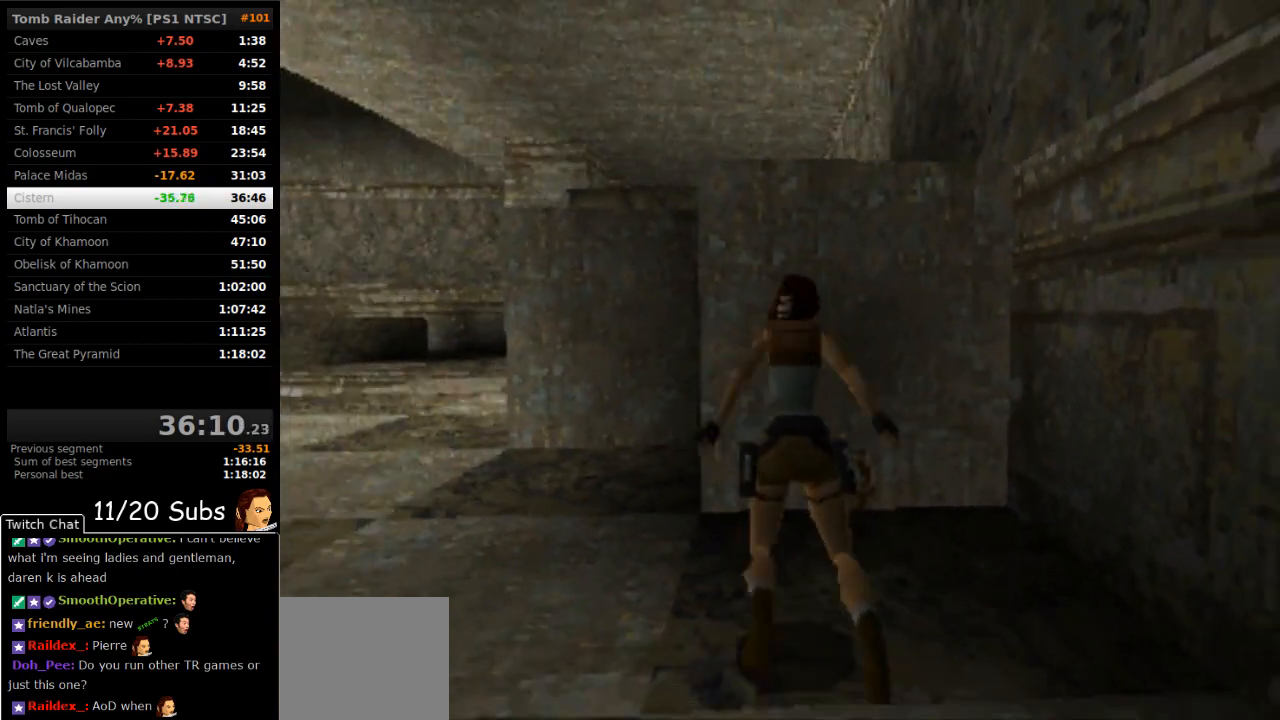
{"buttons": ["SQUARE", "DPAD_UP"], "right_stick": "center", "events": [[83, "DPAD_UP", "down"]]}
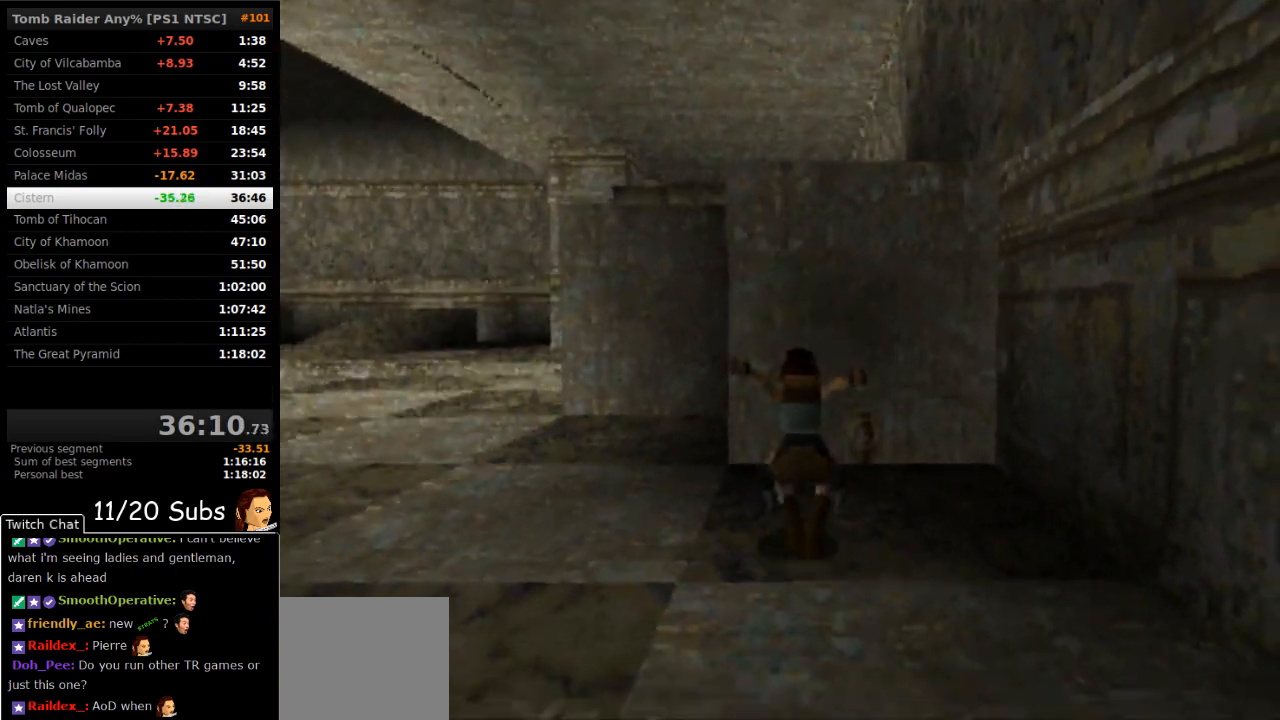
{"buttons": ["DPAD_UP"], "right_stick": "center", "events": [[33, "DPAD_RIGHT", "down"], [200, "SQUARE", "up"], [417, "DPAD_RIGHT", "up"]]}
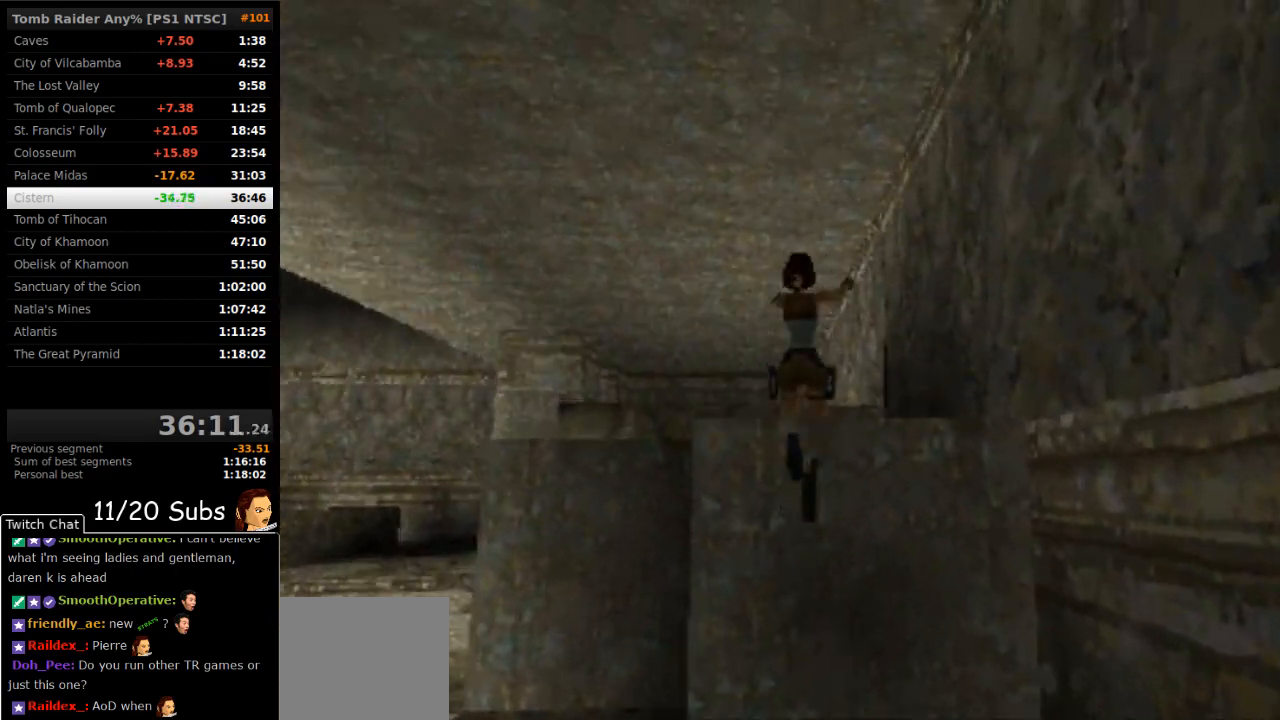
{"buttons": ["CIRCLE", "DPAD_UP"], "right_stick": "center", "events": [[83, "DPAD_LEFT", "down"], [350, "DPAD_LEFT", "up"], [500, "CIRCLE", "down"]]}
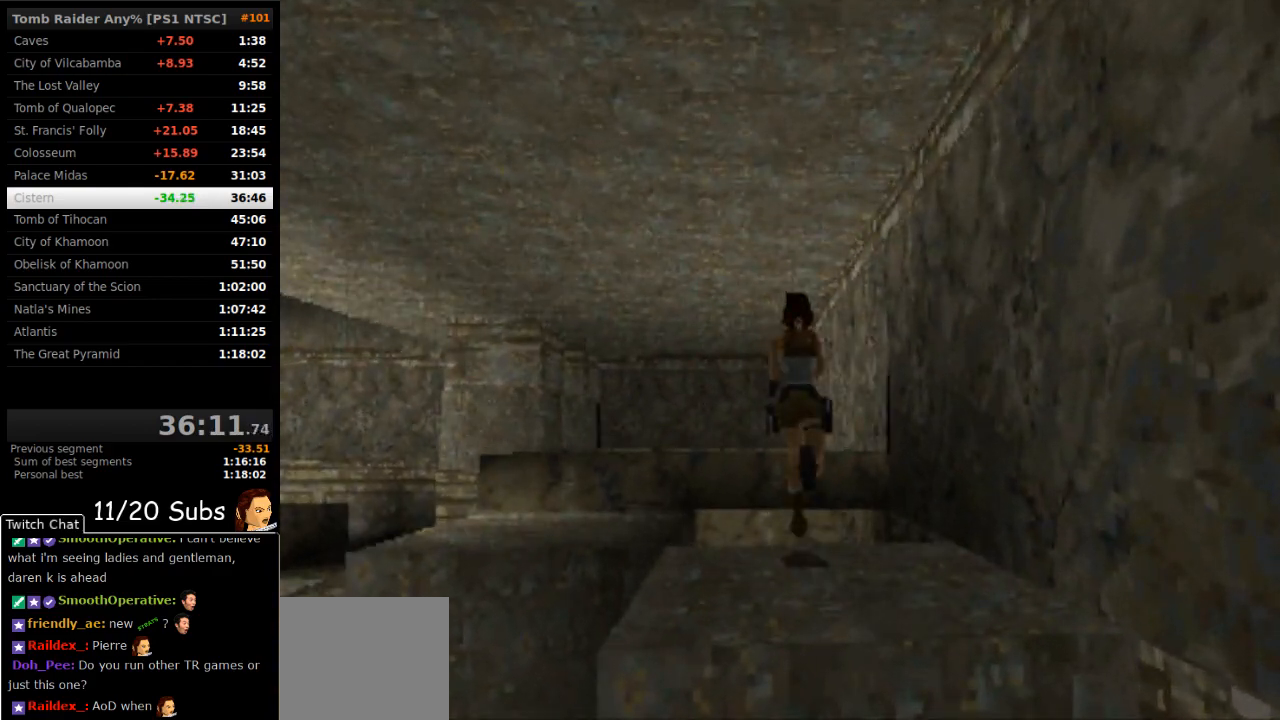
{"buttons": ["DPAD_UP"], "right_stick": "center", "events": [[100, "CIRCLE", "up"], [283, "CROSS", "down"], [383, "CROSS", "up"]]}
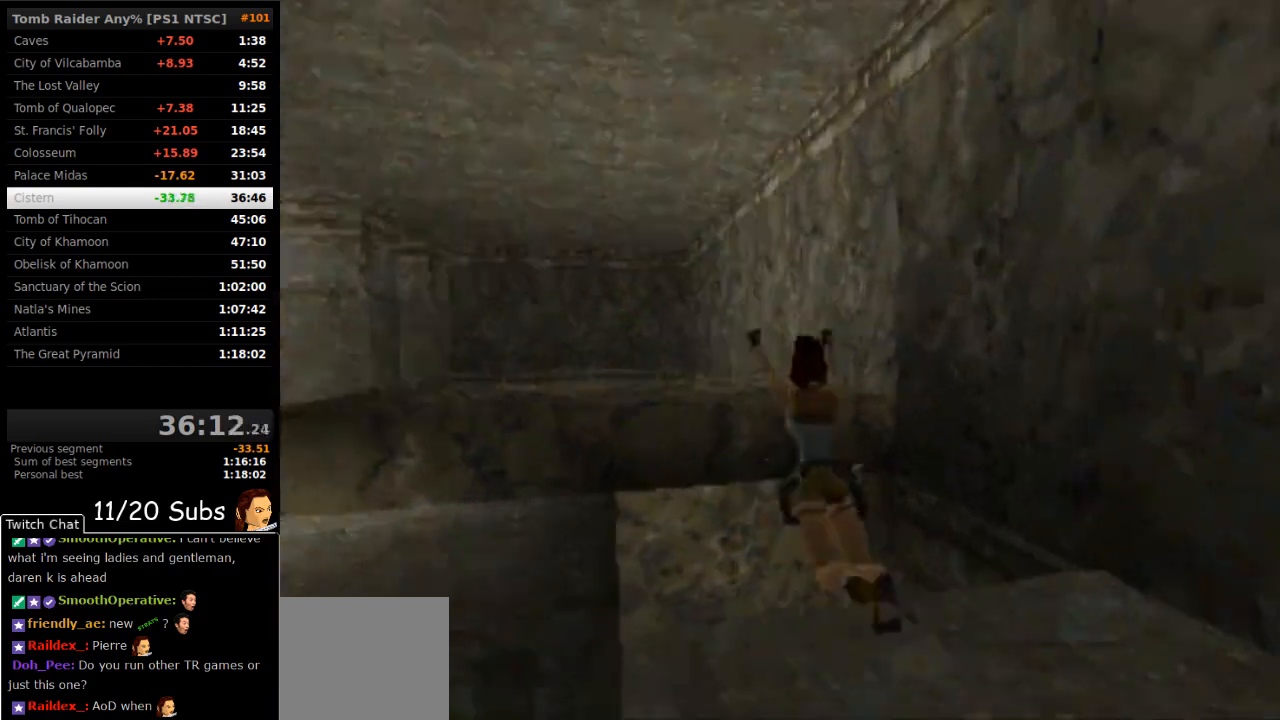
{"buttons": ["CIRCLE"], "right_stick": "center"}
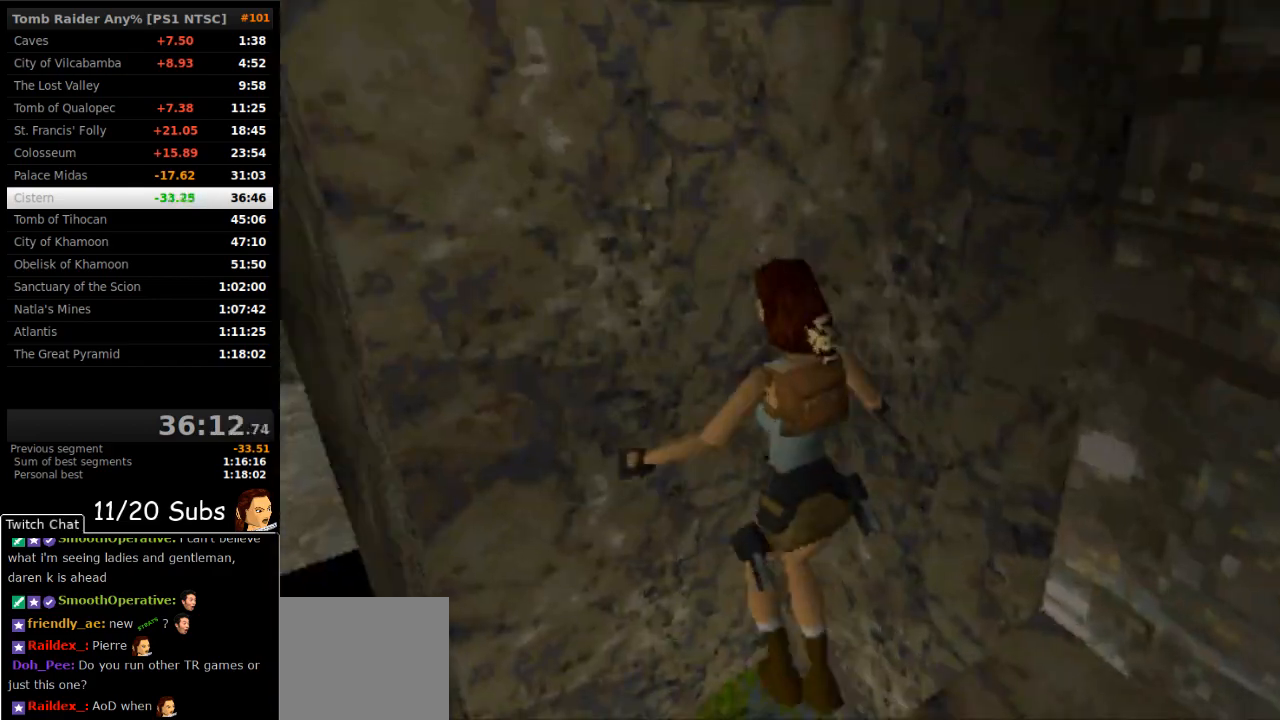
{"buttons": [], "right_stick": "center", "events": [[67, "CIRCLE", "up"]]}
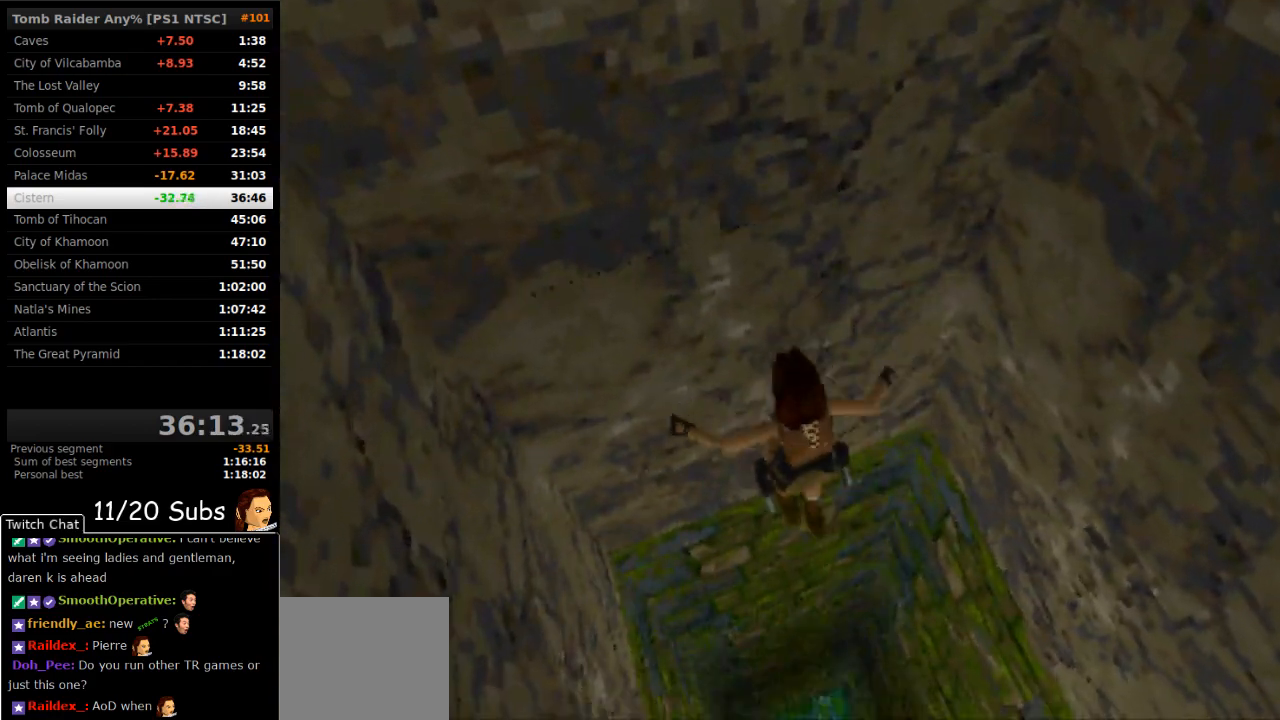
{"buttons": [], "right_stick": "center", "events": []}
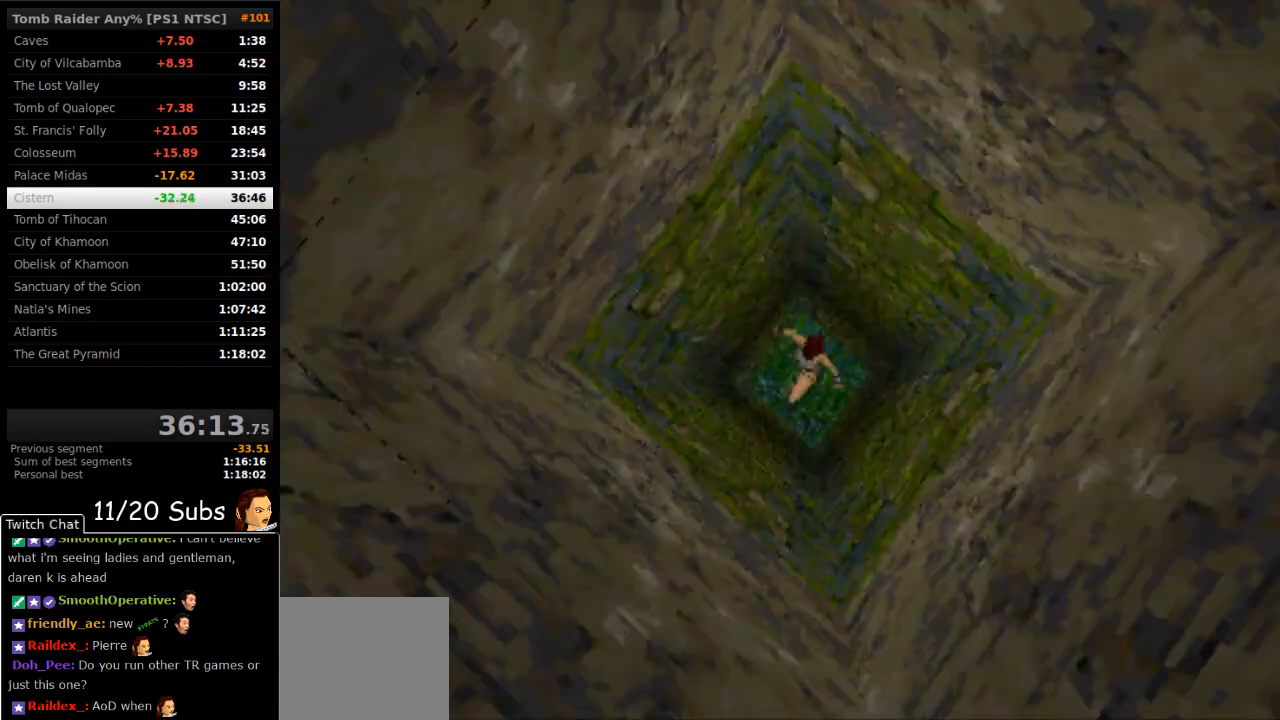
{"buttons": [], "right_stick": "center", "events": []}
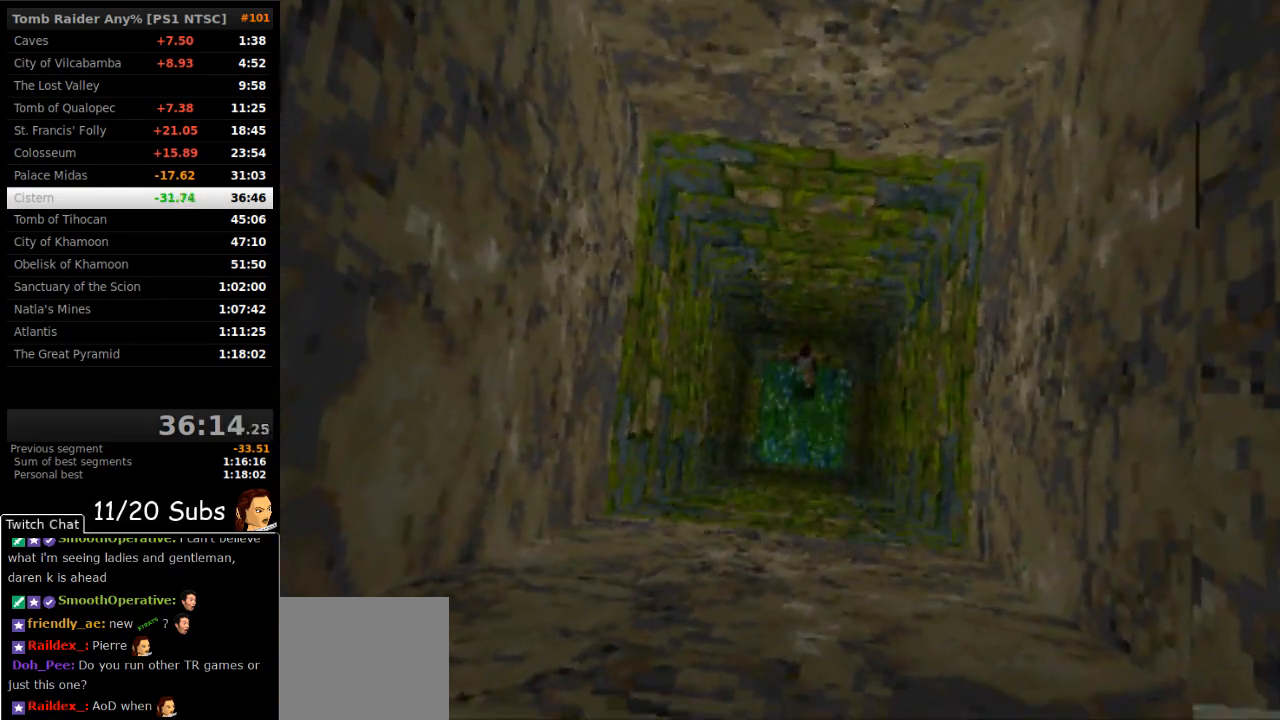
{"buttons": [], "right_stick": "center", "events": []}
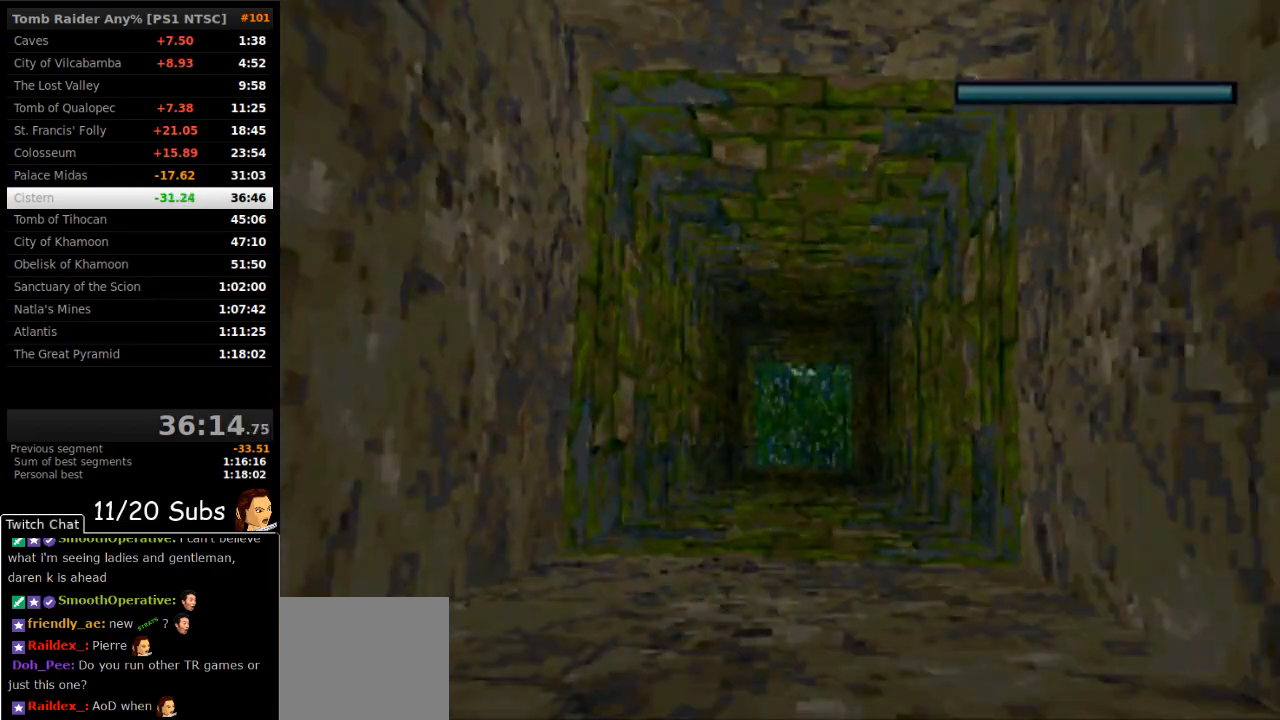
{"buttons": [], "right_stick": "center", "events": []}
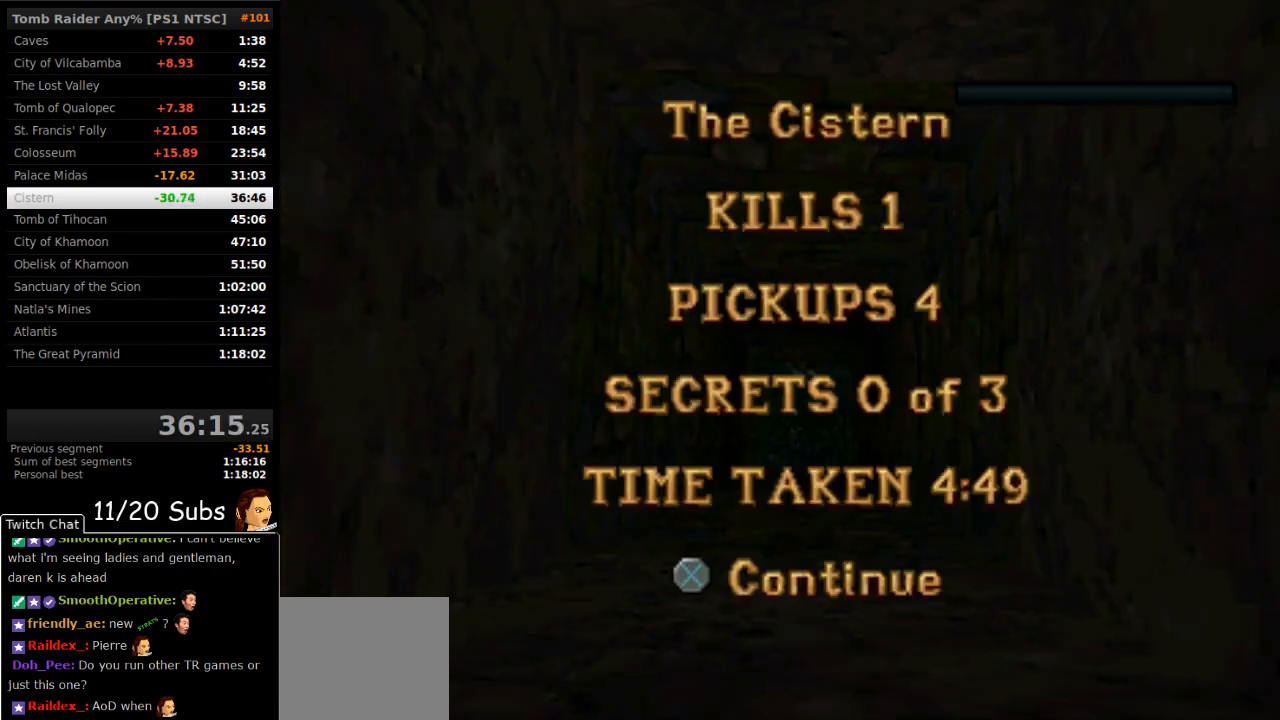
{"buttons": ["CROSS"], "right_stick": "center", "events": [[17, "CROSS", "down"], [167, "CROSS", "up"], [233, "DPAD_DOWN", "down"], [400, "DPAD_DOWN", "up"], [483, "CROSS", "down"]]}
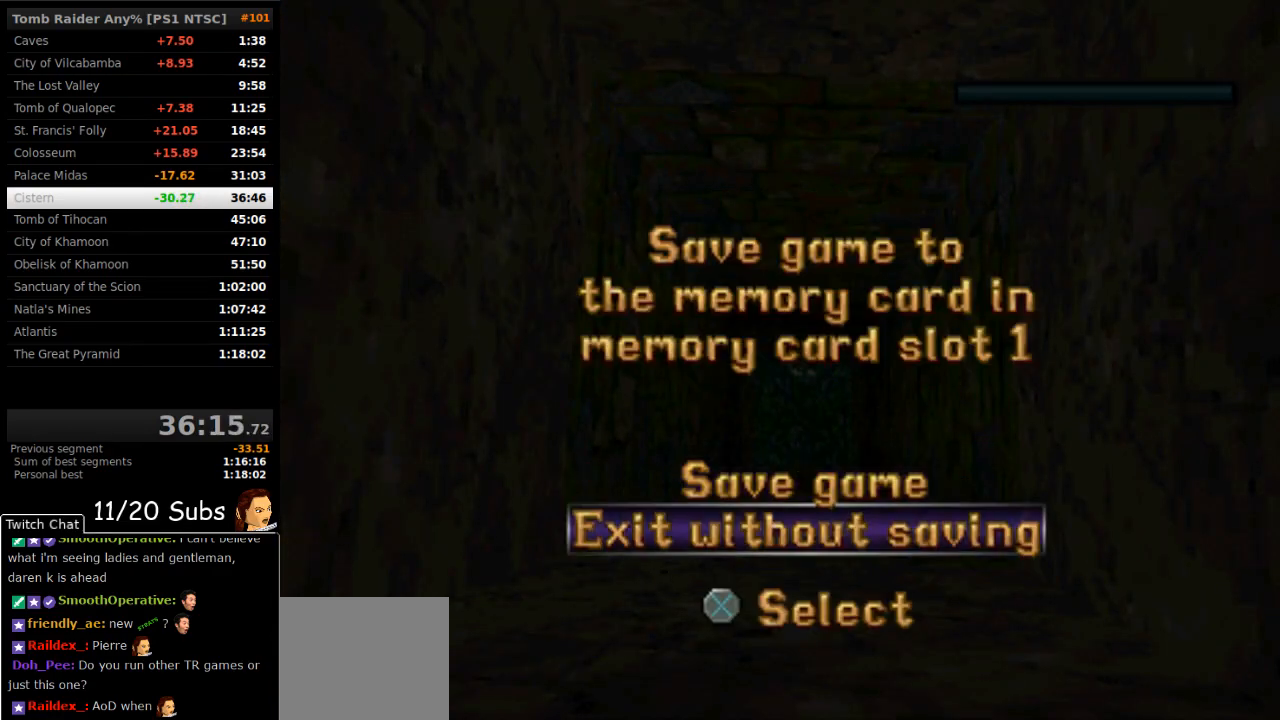
{"buttons": [], "right_stick": "center", "events": [[83, "CROSS", "up"]]}
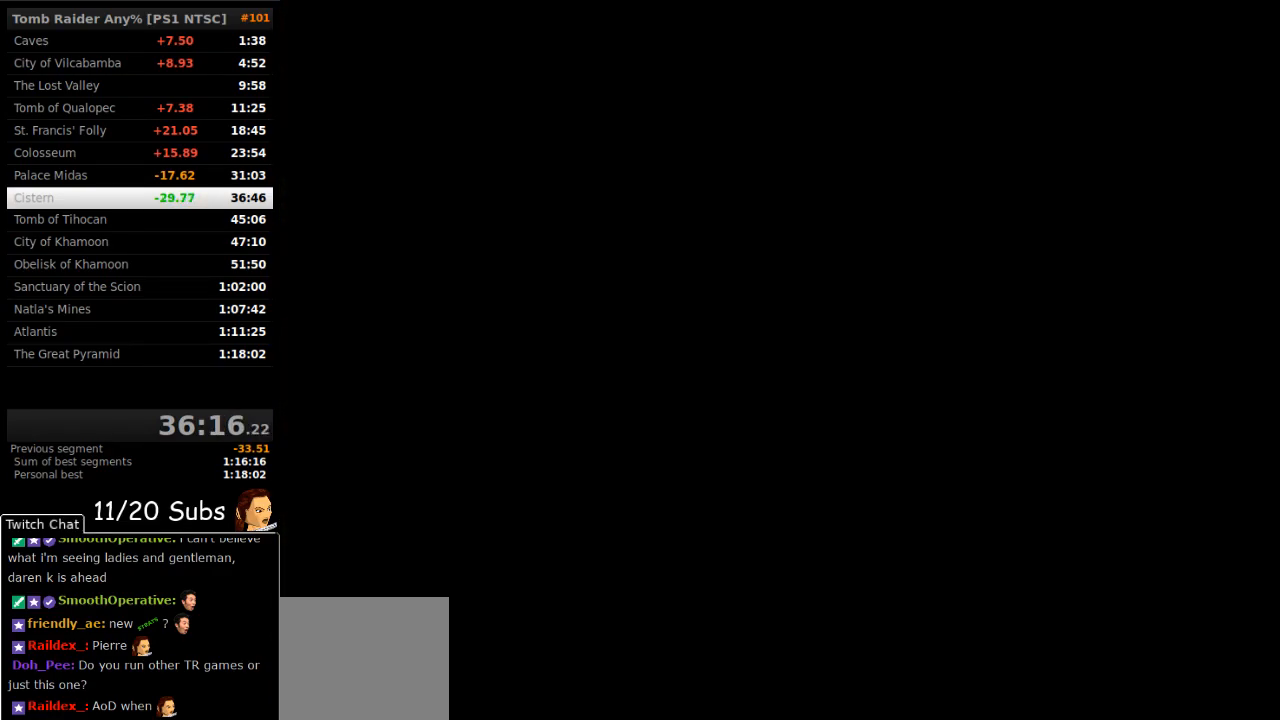
{"buttons": [], "right_stick": "center", "events": []}
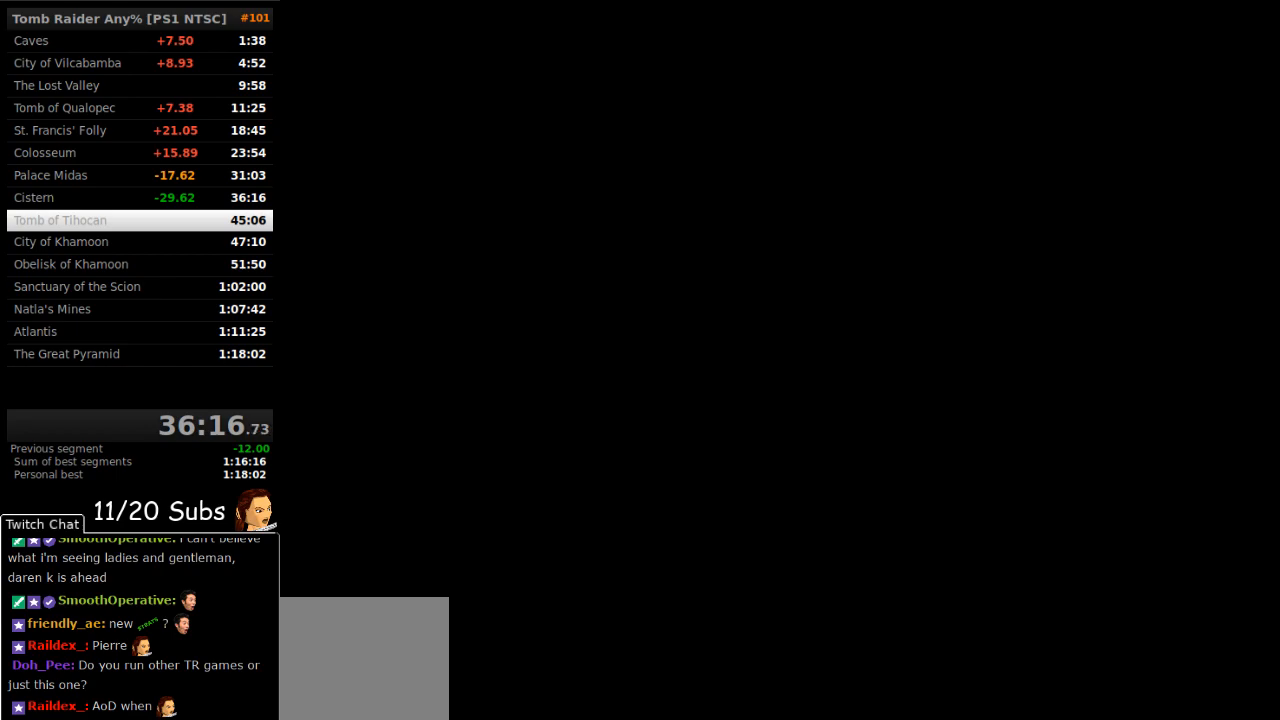
{"buttons": ["CROSS"], "right_stick": "center", "events": [[300, "CROSS", "down"], [383, "CROSS", "up"], [483, "CROSS", "down"]]}
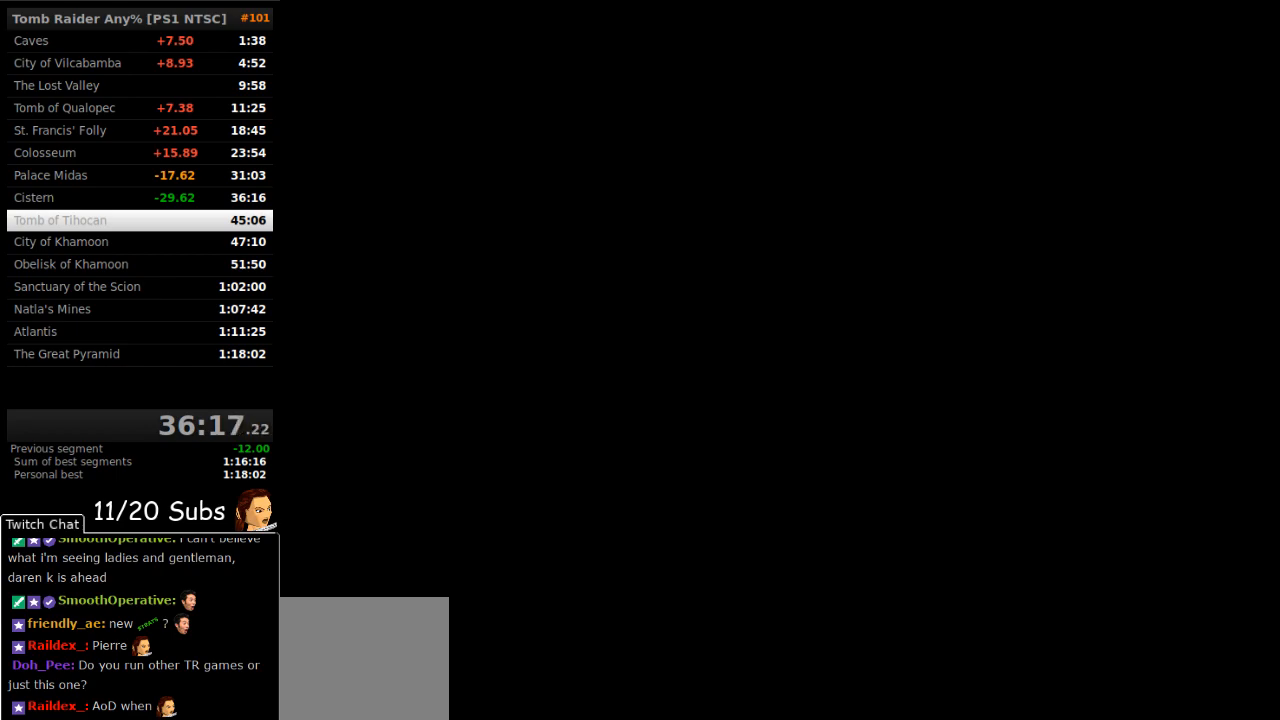
{"buttons": ["CROSS"], "right_stick": "center", "events": [[17, "CROSS", "up"], [83, "CROSS", "down"], [150, "CROSS", "up"], [233, "CROSS", "down"], [283, "CROSS", "up"], [450, "CROSS", "down"]]}
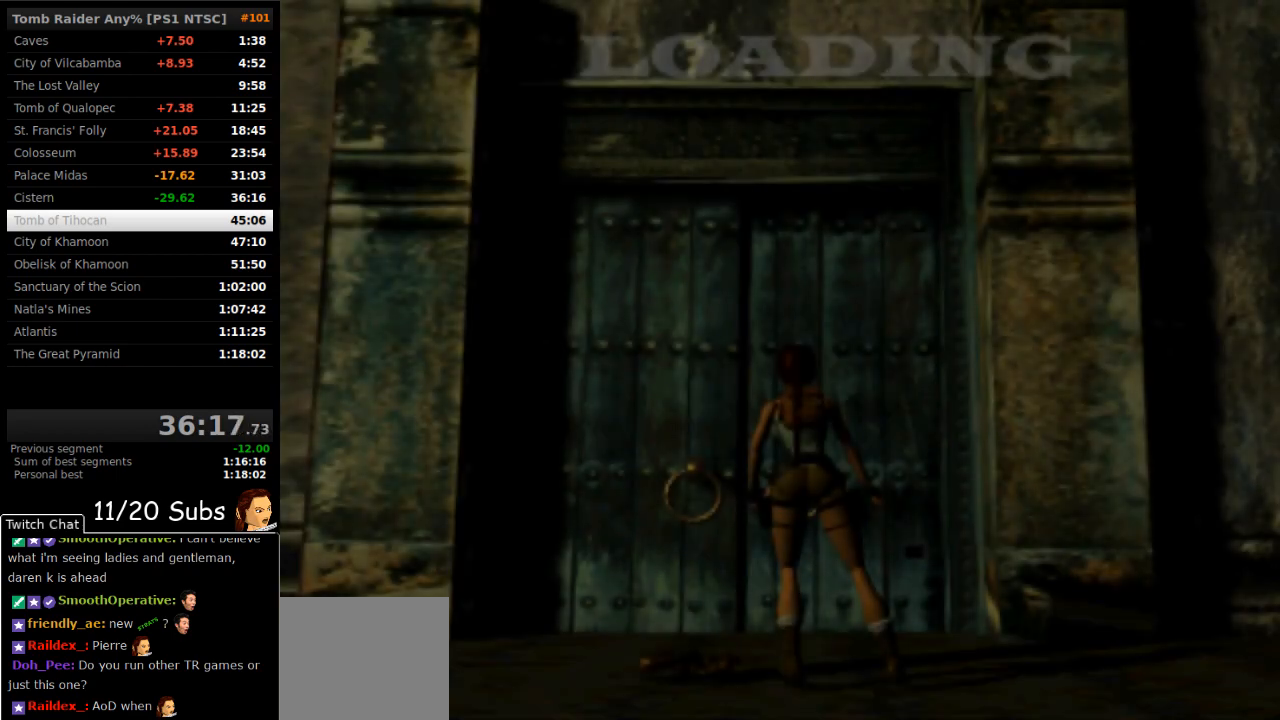
{"buttons": ["CROSS"], "right_stick": "center", "events": [[67, "CROSS", "up"], [117, "CROSS", "down"], [200, "CROSS", "up"], [250, "CROSS", "down"], [350, "CROSS", "up"], [400, "CROSS", "down"]]}
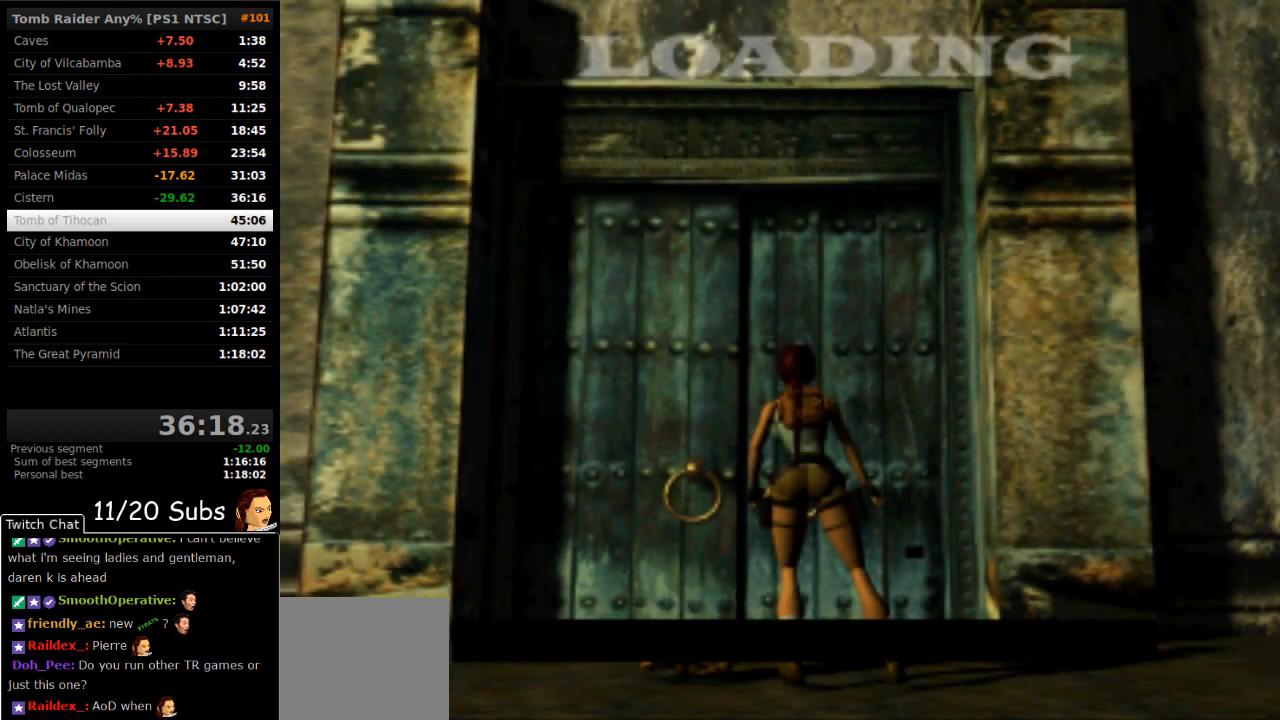
{"buttons": [], "right_stick": "center", "events": [[133, "CROSS", "up"], [200, "CROSS", "down"], [267, "CROSS", "up"], [350, "CROSS", "down"], [433, "CROSS", "up"]]}
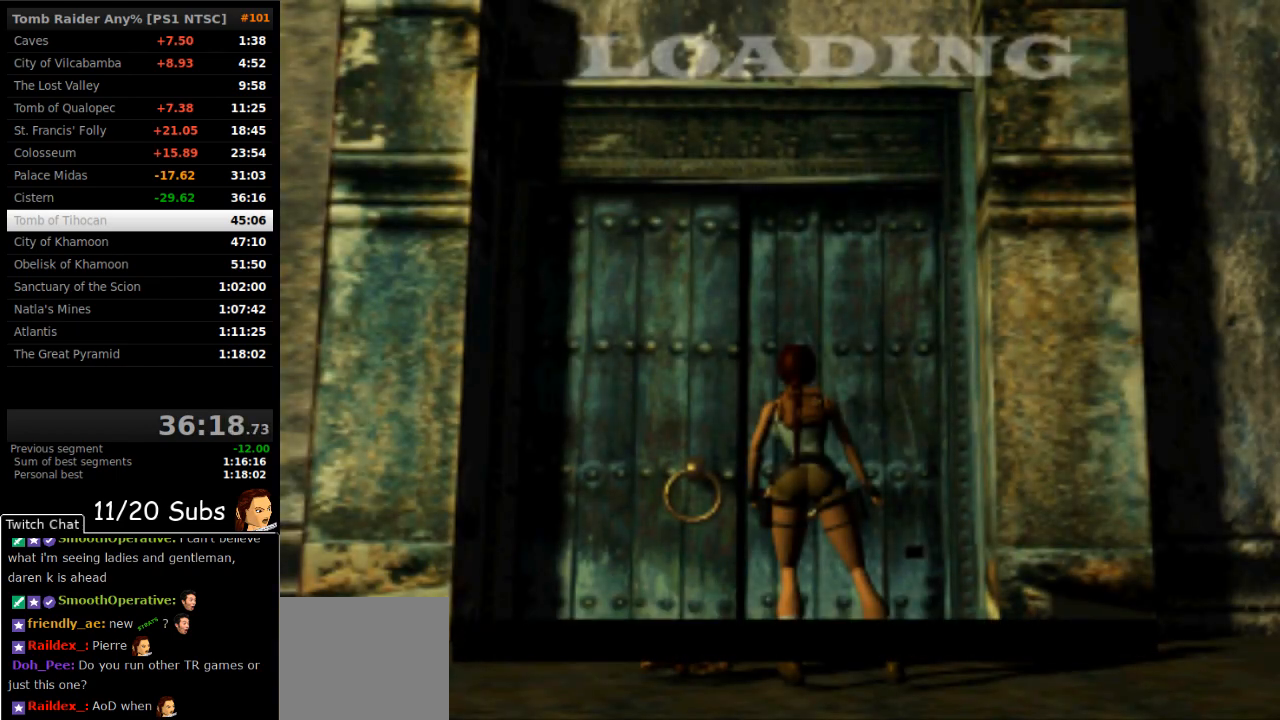
{"buttons": ["CROSS"], "right_stick": "center", "events": [[50, "CROSS", "down"], [100, "CROSS", "up"], [150, "CROSS", "down"], [250, "CROSS", "up"], [300, "CROSS", "down"], [400, "CROSS", "up"], [483, "CROSS", "down"]]}
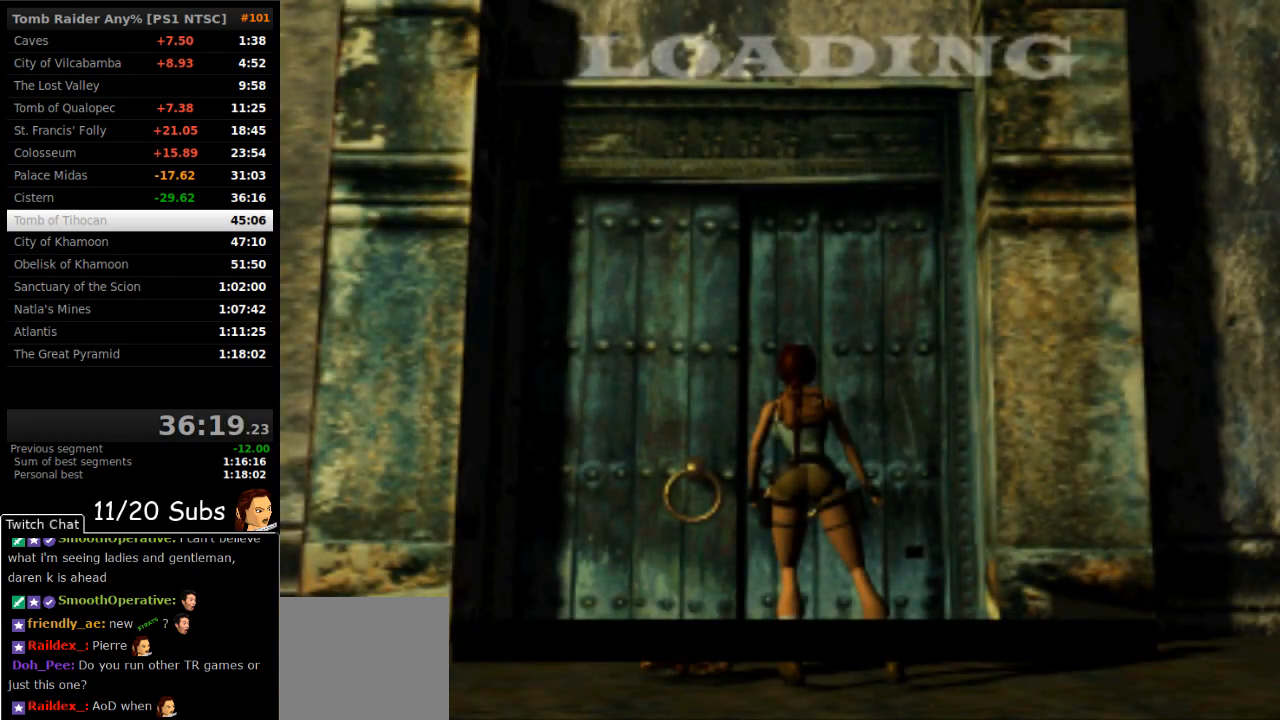
{"buttons": ["CROSS"], "right_stick": "center", "events": [[67, "CROSS", "up"], [150, "CROSS", "down"], [200, "CROSS", "up"], [267, "CROSS", "down"], [350, "CROSS", "up"], [417, "CROSS", "down"]]}
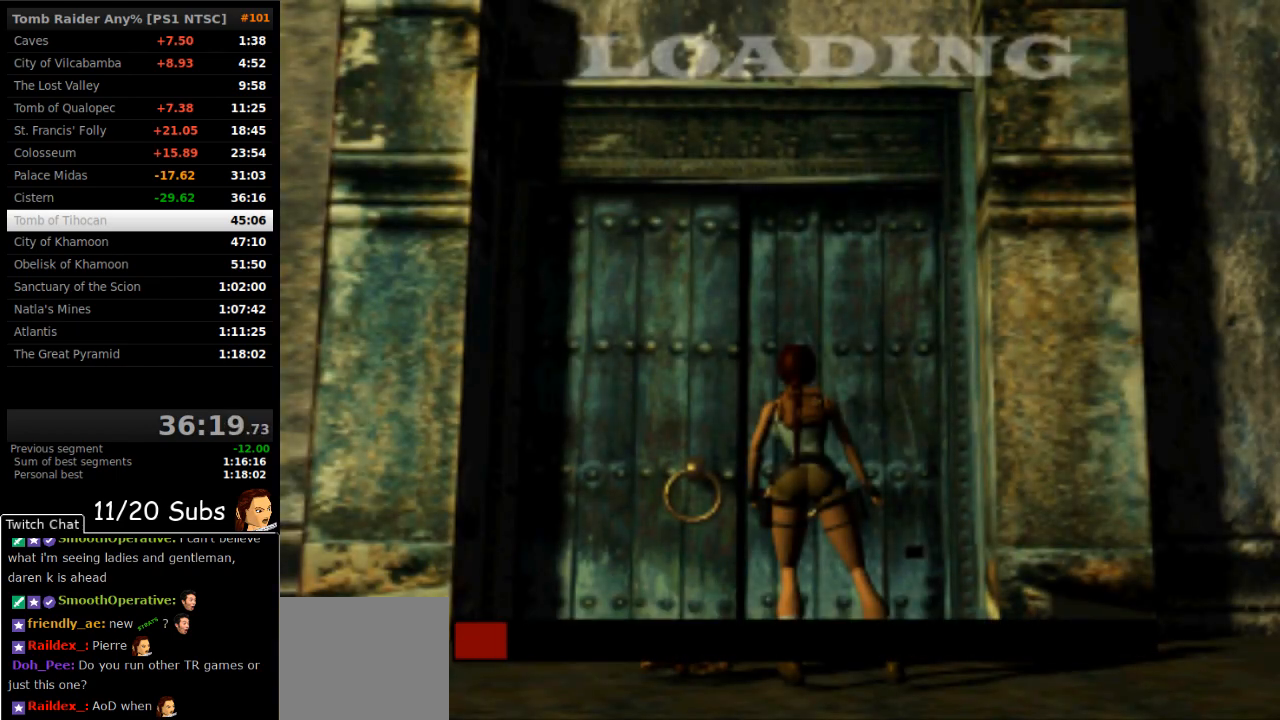
{"buttons": ["CROSS"], "right_stick": "center", "events": [[33, "CROSS", "up"], [83, "CROSS", "down"], [150, "CROSS", "up"], [217, "CROSS", "down"], [283, "CROSS", "up"], [333, "CROSS", "down"], [417, "CROSS", "up"], [483, "CROSS", "down"]]}
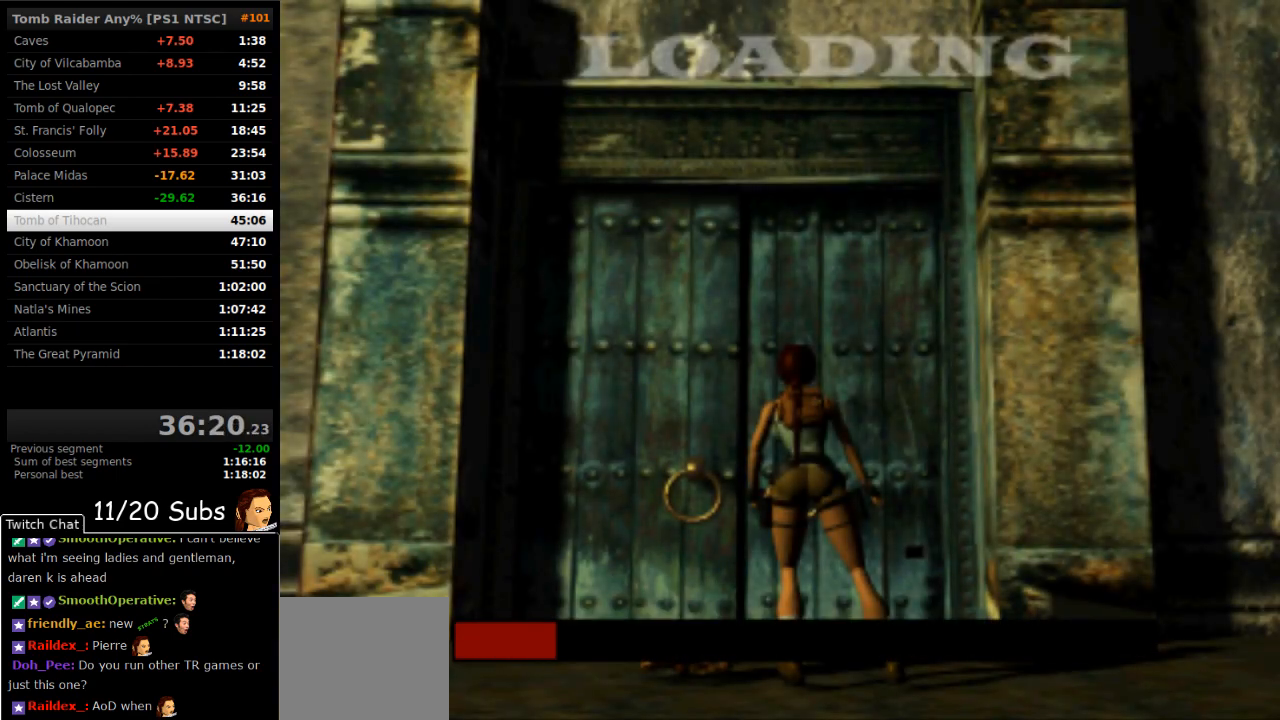
{"buttons": [], "right_stick": "center", "events": [[67, "CROSS", "up"], [117, "CROSS", "down"], [183, "CROSS", "up"]]}